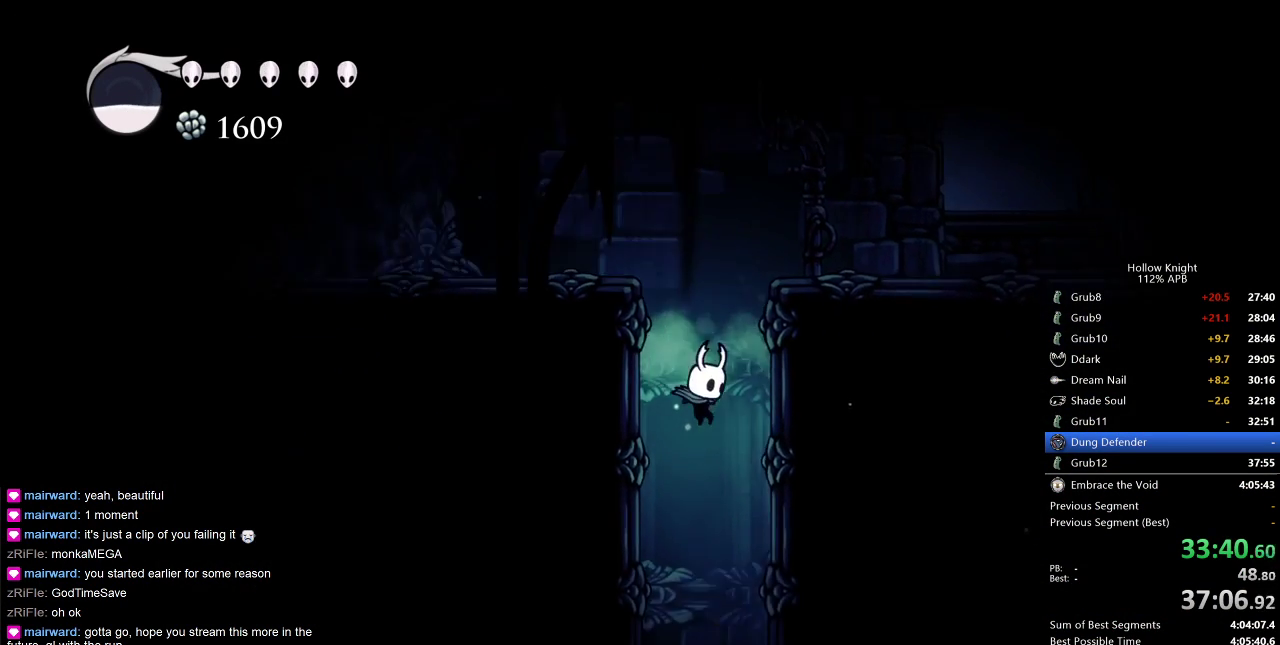
Gameplay with keyboard; each line is a JSON object with the keys held at the frame after it. "events" lists presses ("down") and releases ("up") of "cdash", "dash", "dnail", "down", "heal", "inv", "jump", "left", "nail", "right", "spell" and "up" between this image and that frame as [ms after this image, input, new state], when the widget could be followed in between. No other keys are recorded. Mouse input is not recorded. Key names are as the overlay labels them; some are game actions (e.g. jump) rather than physical keys.
{"keys": ["jump", "right"], "events": [[217, "jump", "up"], [300, "jump", "down"]]}
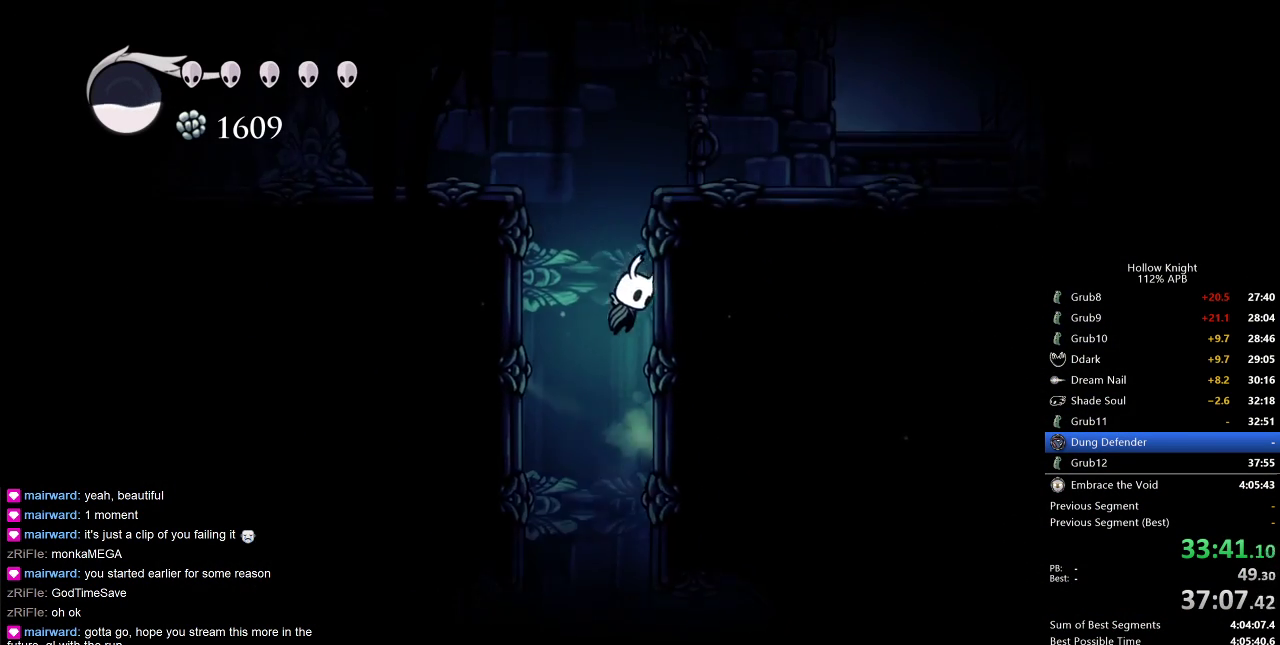
{"keys": ["right"], "events": [[83, "jump", "up"], [183, "jump", "down"], [350, "dash", "down"], [400, "jump", "up"], [467, "dash", "up"]]}
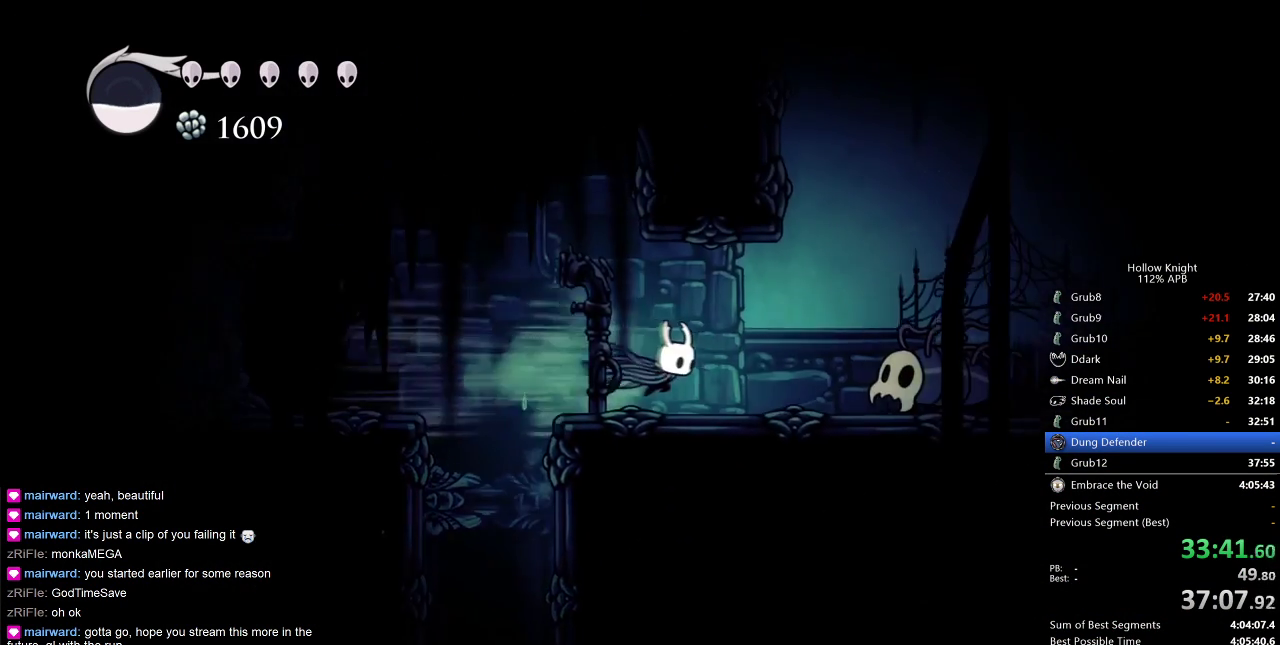
{"keys": ["right"], "events": [[200, "nail", "down"], [283, "nail", "up"]]}
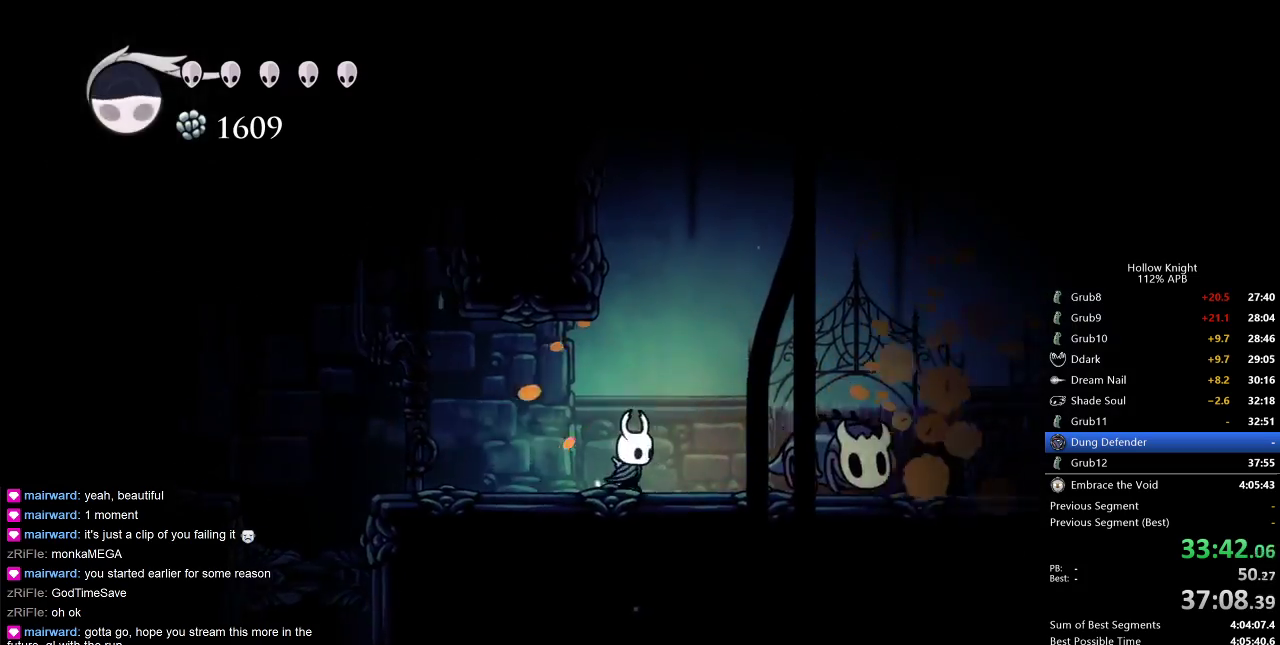
{"keys": ["right"], "events": [[67, "nail", "down"], [183, "nail", "up"]]}
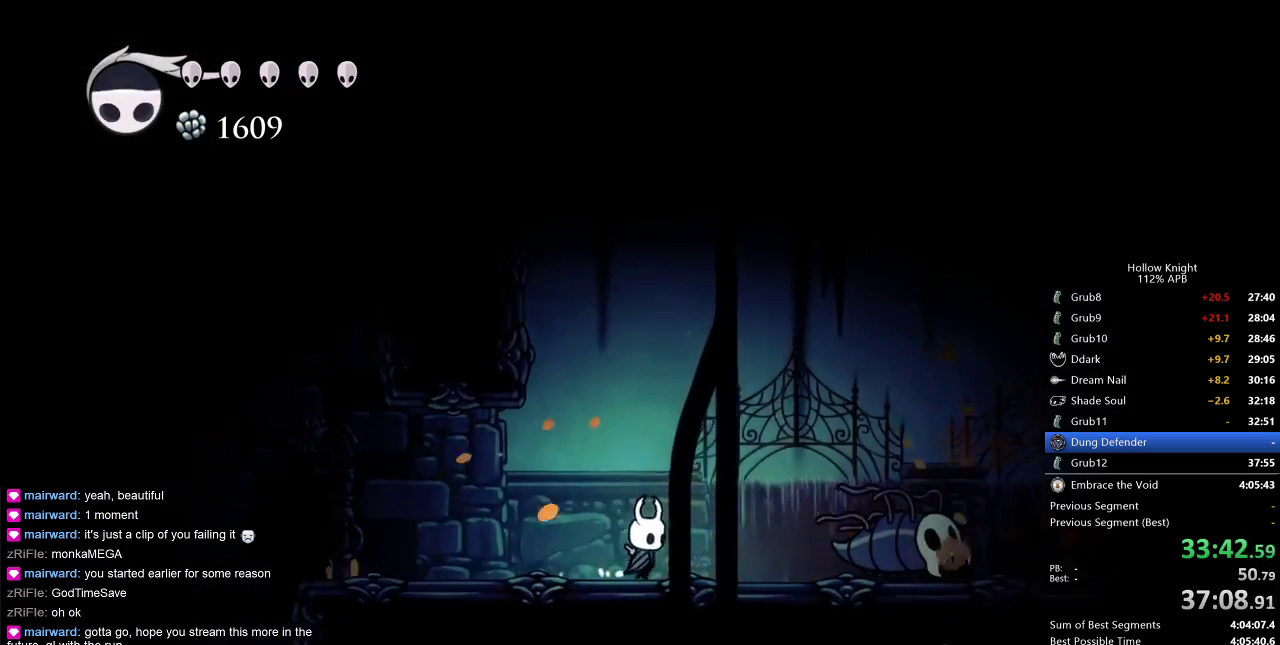
{"keys": ["right"], "events": []}
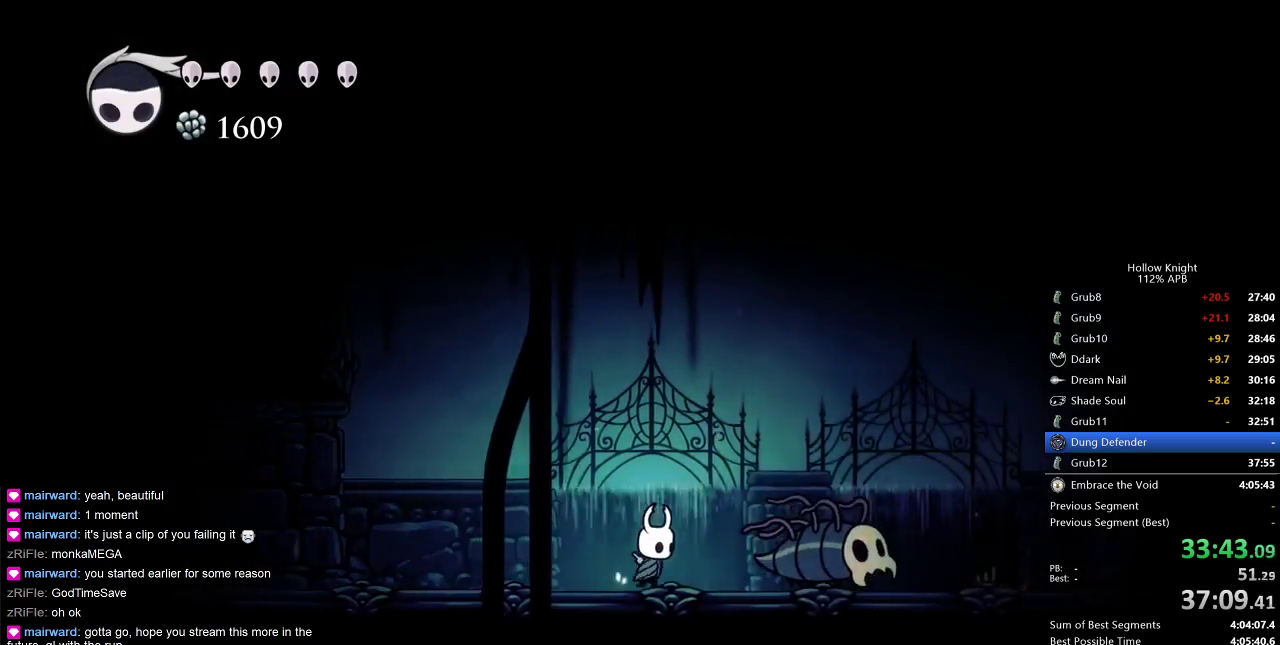
{"keys": ["right"], "events": [[50, "nail", "down"], [133, "nail", "up"]]}
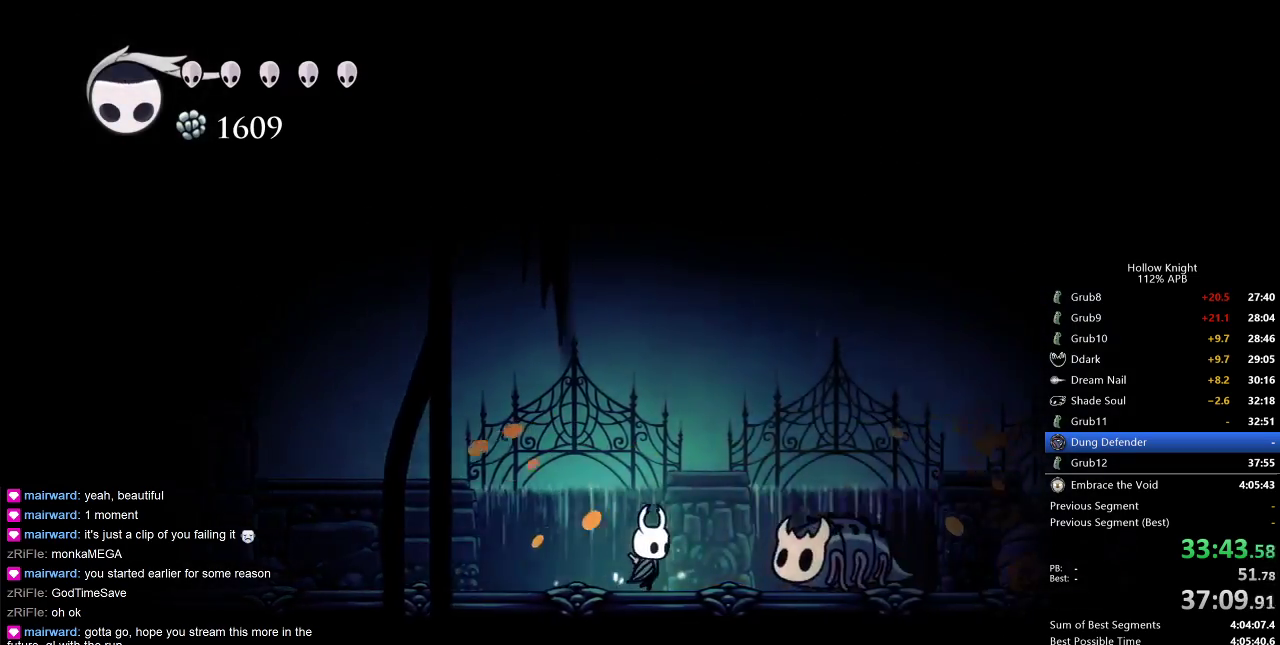
{"keys": ["right"], "events": [[100, "nail", "down"], [217, "nail", "up"]]}
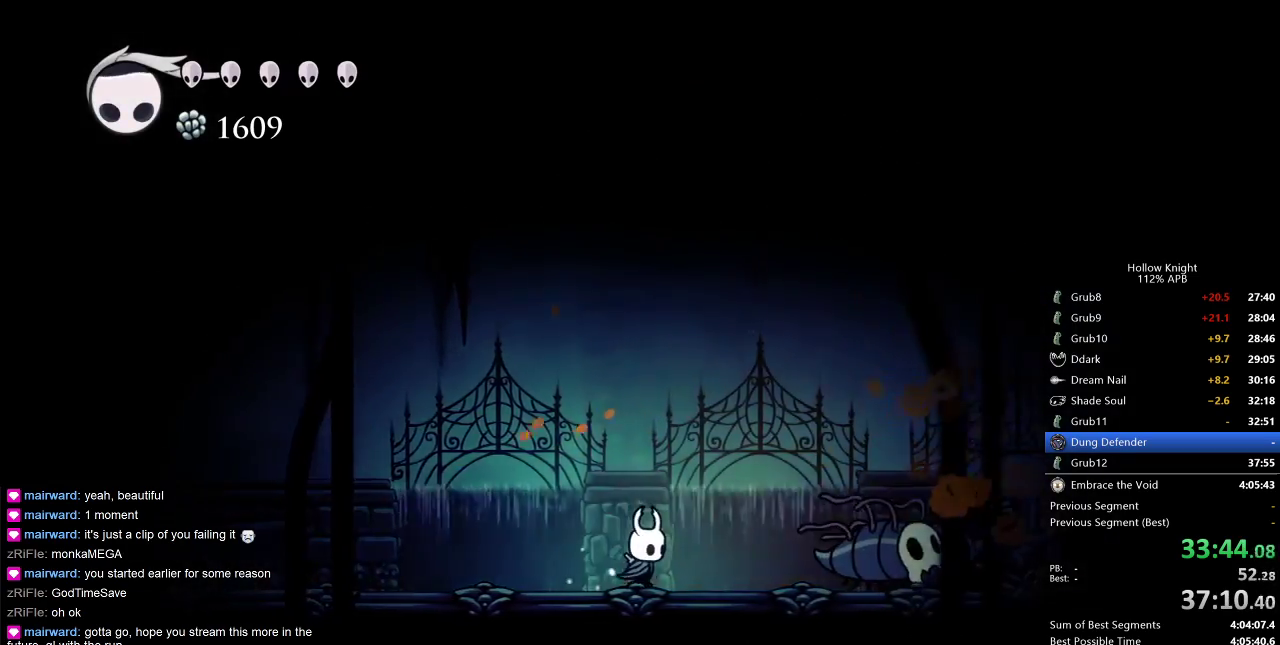
{"keys": ["nail", "right"], "events": [[417, "nail", "down"]]}
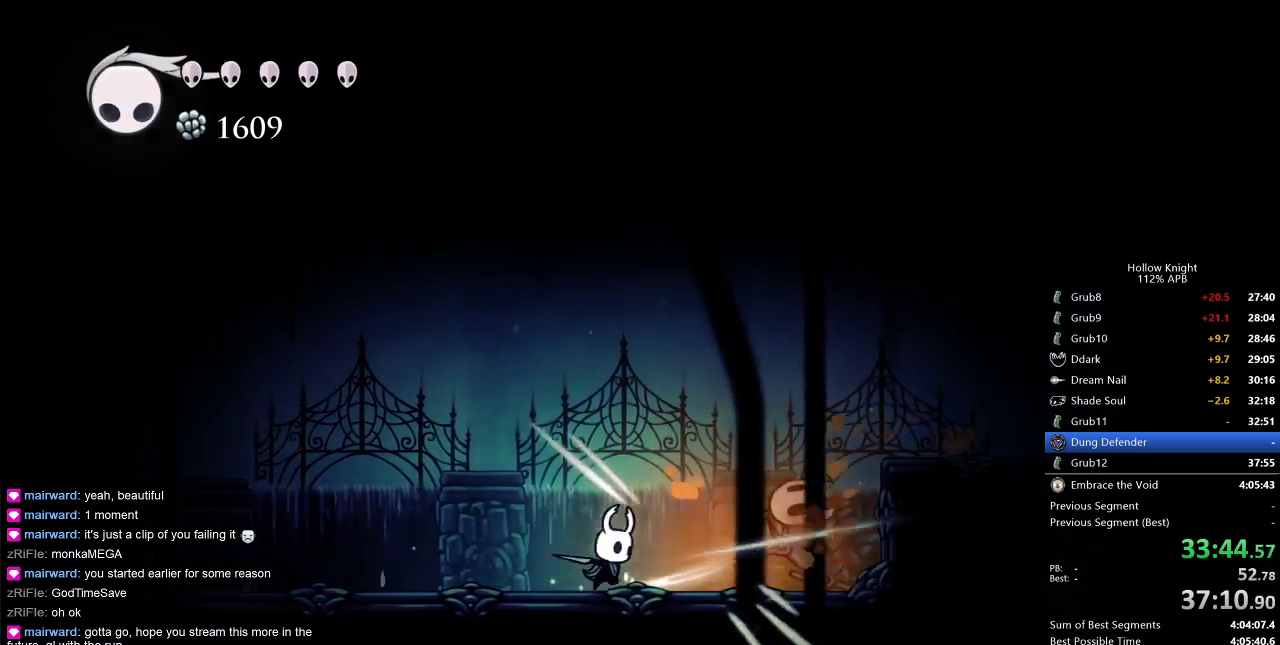
{"keys": ["jump", "right"], "events": [[17, "nail", "up"], [17, "right", "up"], [233, "jump", "down"], [417, "right", "down"]]}
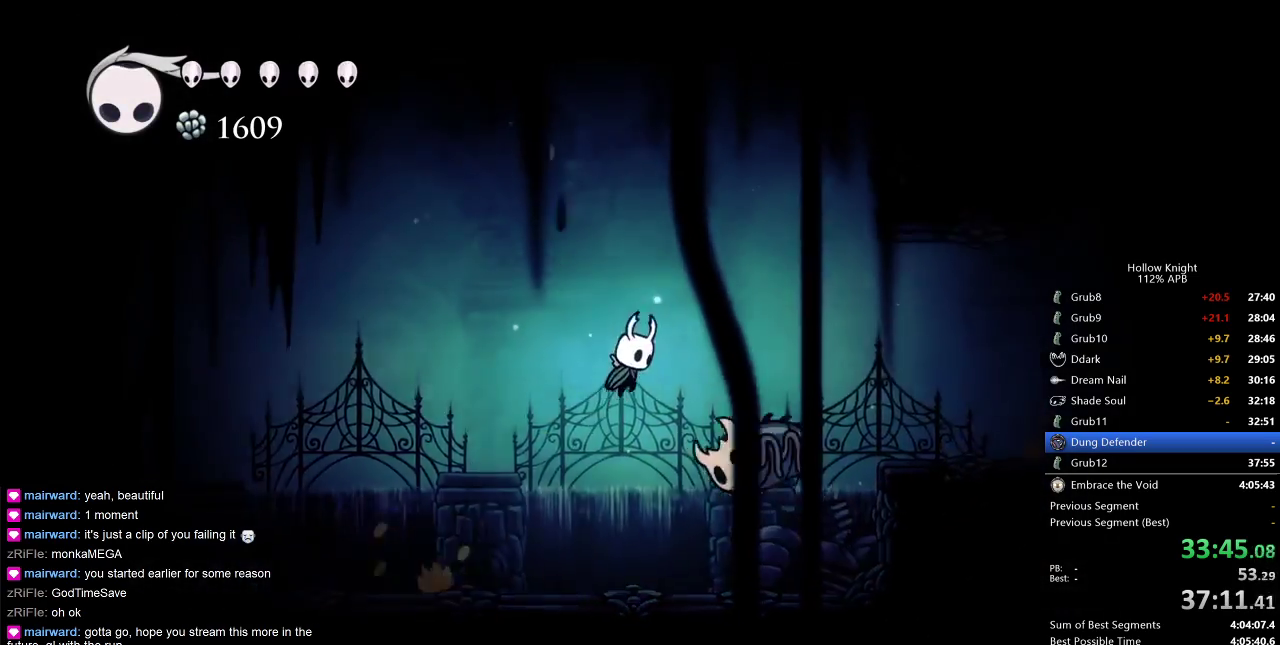
{"keys": [], "events": [[67, "jump", "up"], [117, "down", "down"], [217, "nail", "down"], [350, "nail", "up"], [400, "down", "up"], [467, "right", "up"]]}
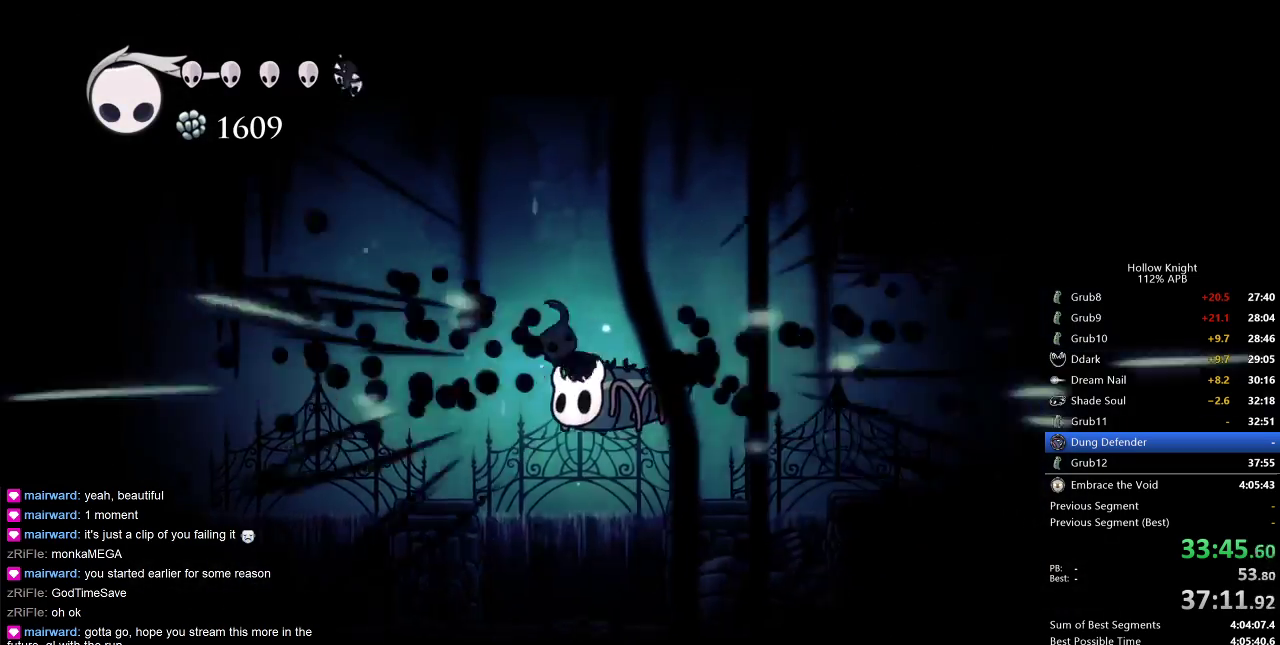
{"keys": ["down"], "events": [[33, "down", "down"], [100, "right", "down"], [183, "right", "up"], [317, "left", "down"], [467, "left", "up"]]}
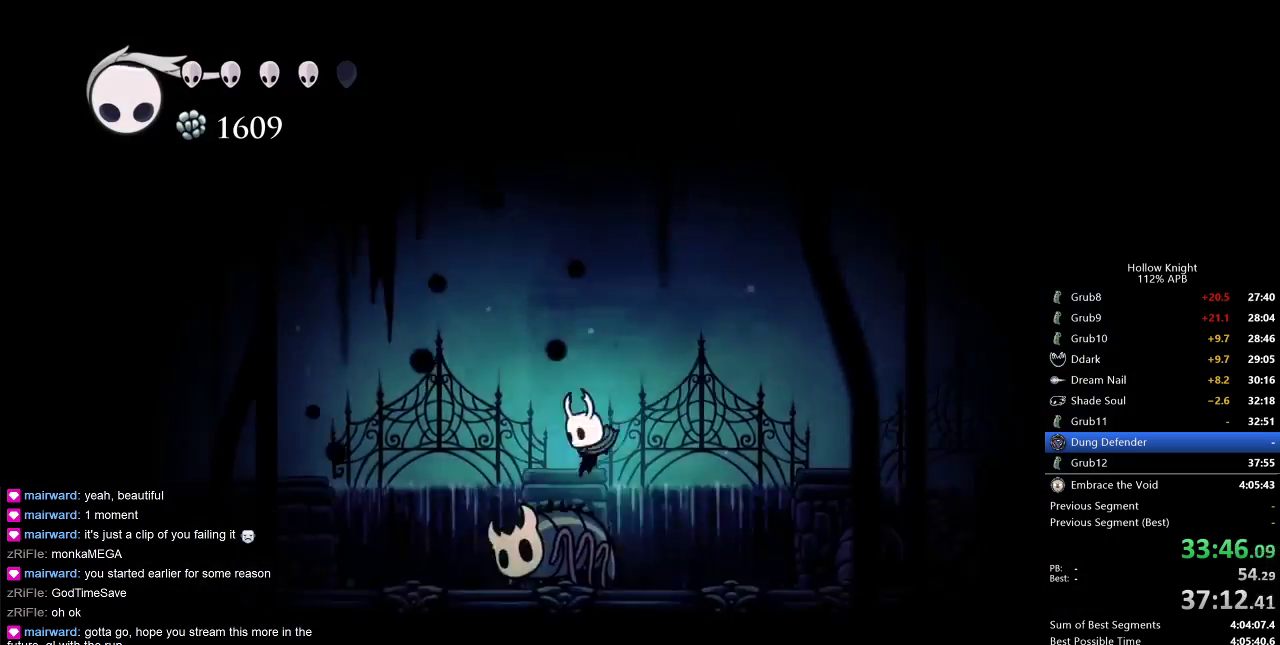
{"keys": ["right"], "events": [[67, "nail", "down"], [150, "nail", "up"], [150, "right", "down"], [200, "down", "up"]]}
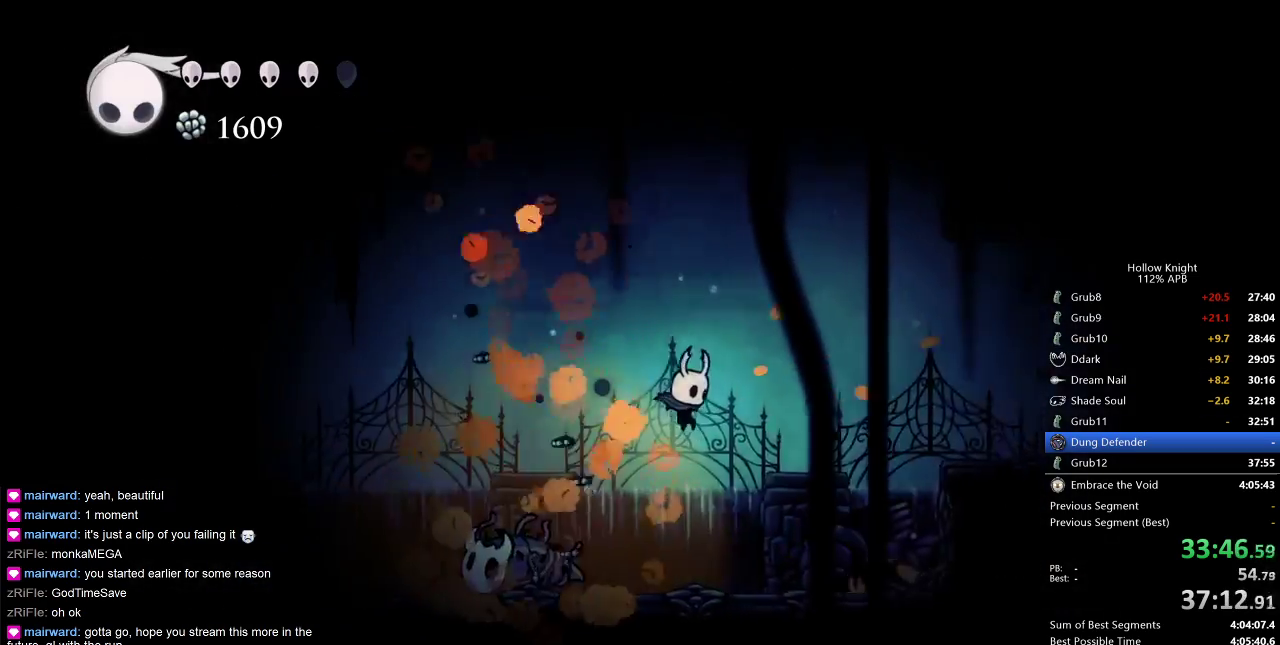
{"keys": ["jump", "right"], "events": [[300, "jump", "down"]]}
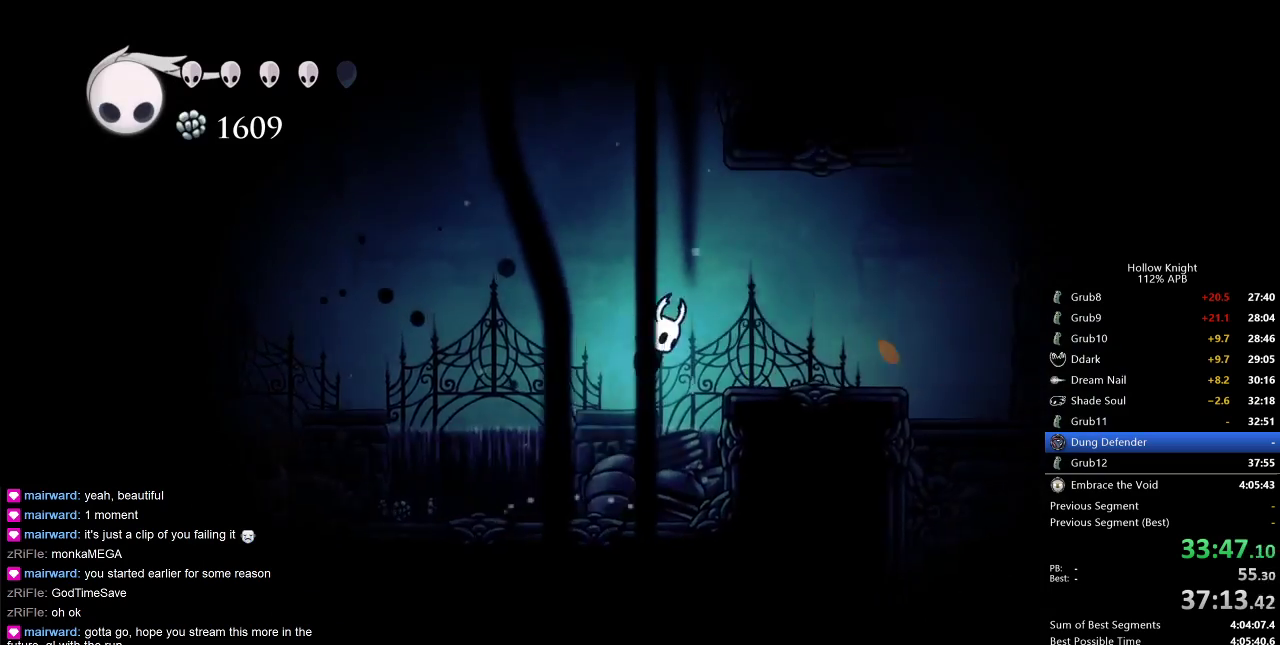
{"keys": [], "events": [[83, "dash", "down"], [133, "jump", "up"], [183, "dash", "up"], [317, "right", "up"]]}
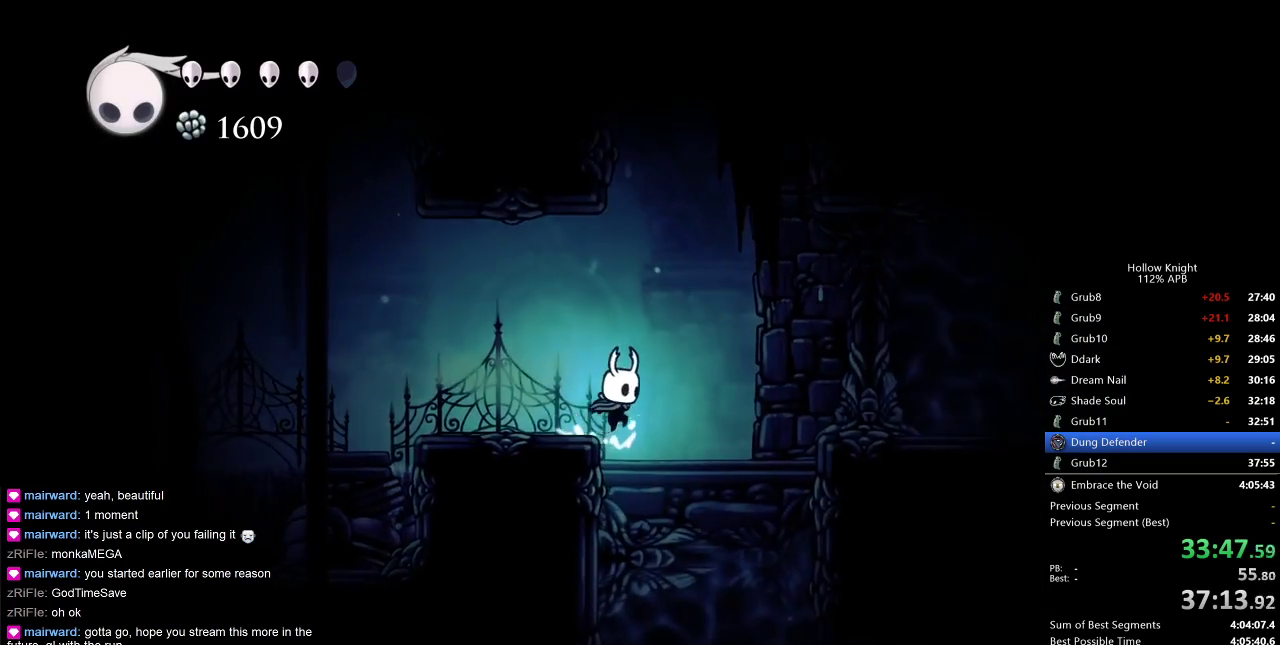
{"keys": ["dash", "right"], "events": [[17, "right", "down"], [383, "dash", "down"]]}
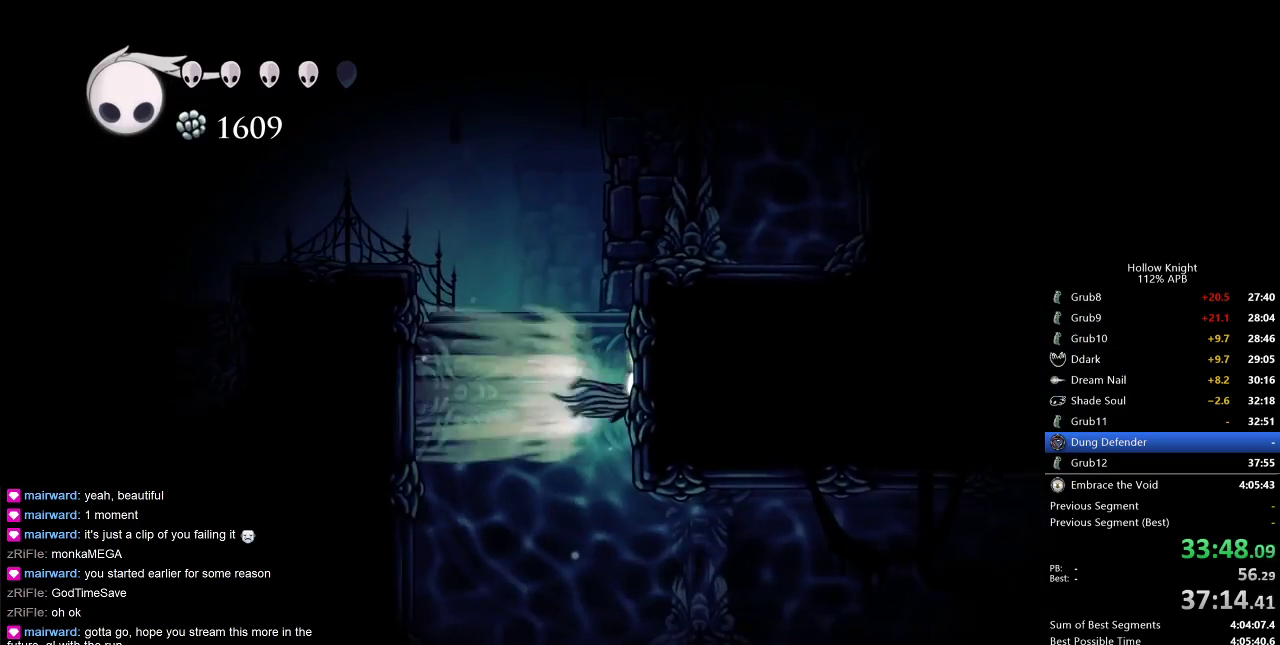
{"keys": ["right"], "events": [[133, "dash", "up"]]}
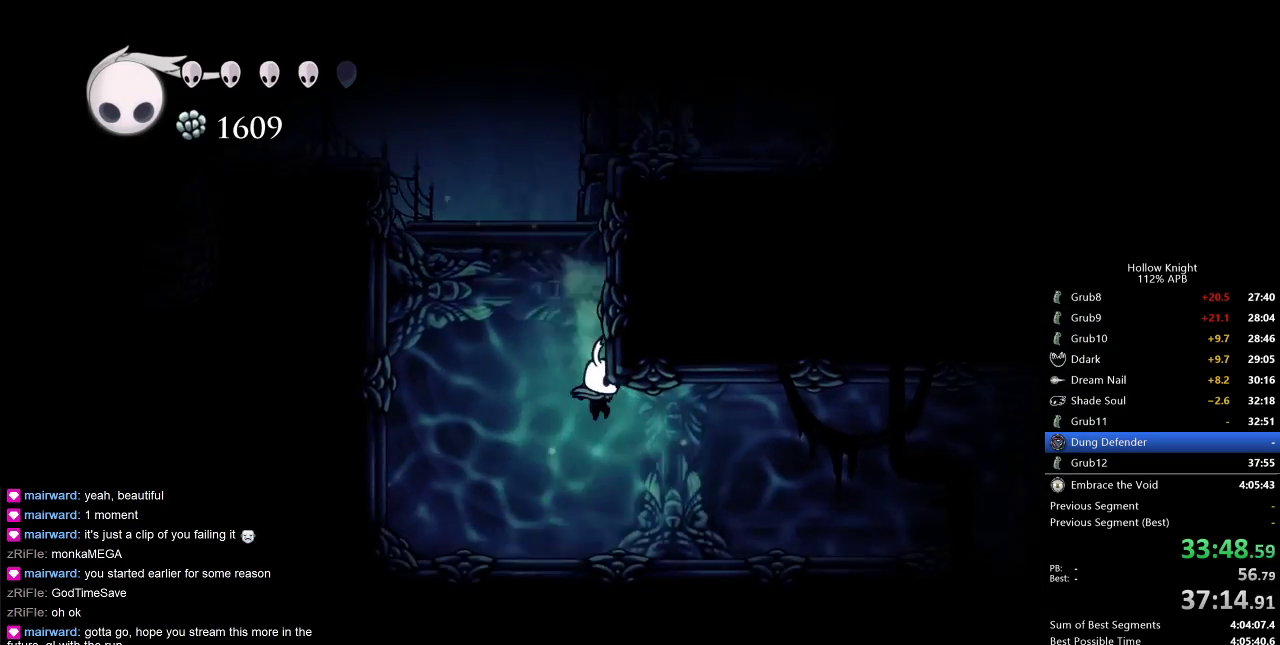
{"keys": ["jump", "left"], "events": [[317, "left", "down"], [317, "right", "up"], [400, "jump", "down"]]}
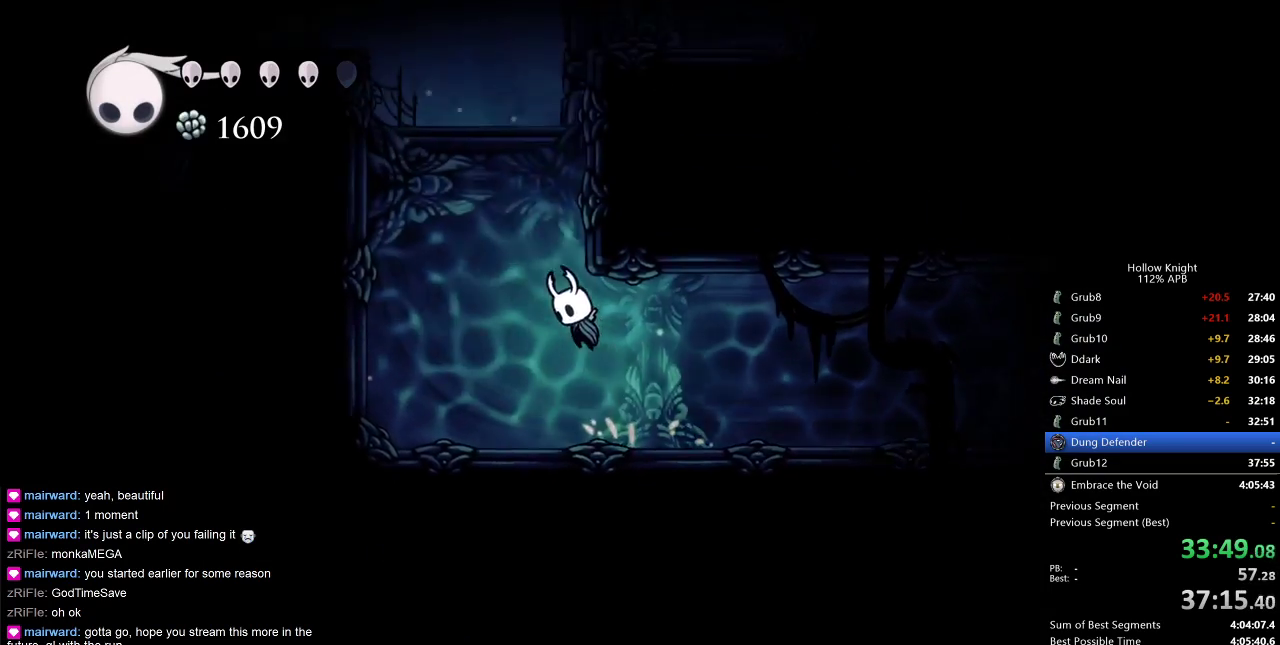
{"keys": ["jump", "right"], "events": [[100, "left", "up"], [100, "right", "down"], [233, "jump", "up"], [300, "jump", "down"]]}
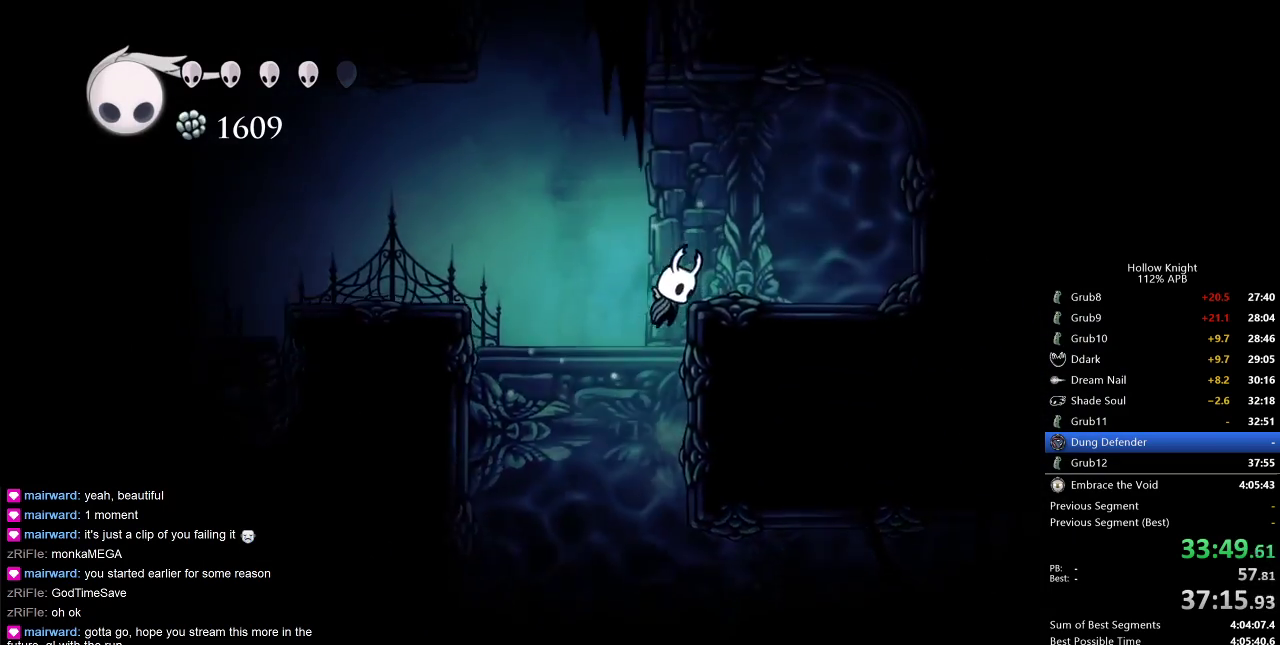
{"keys": ["left"], "events": [[117, "dash", "down"], [117, "jump", "up"], [117, "left", "down"], [167, "dash", "up"], [167, "right", "up"]]}
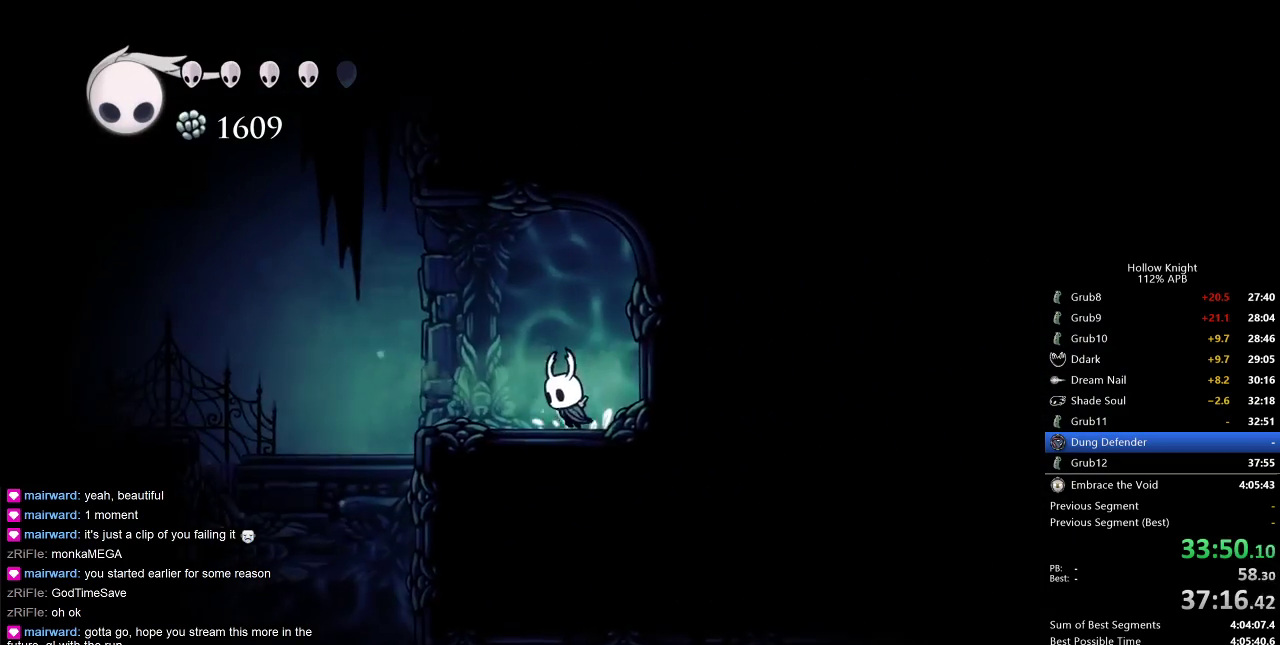
{"keys": ["left"], "events": []}
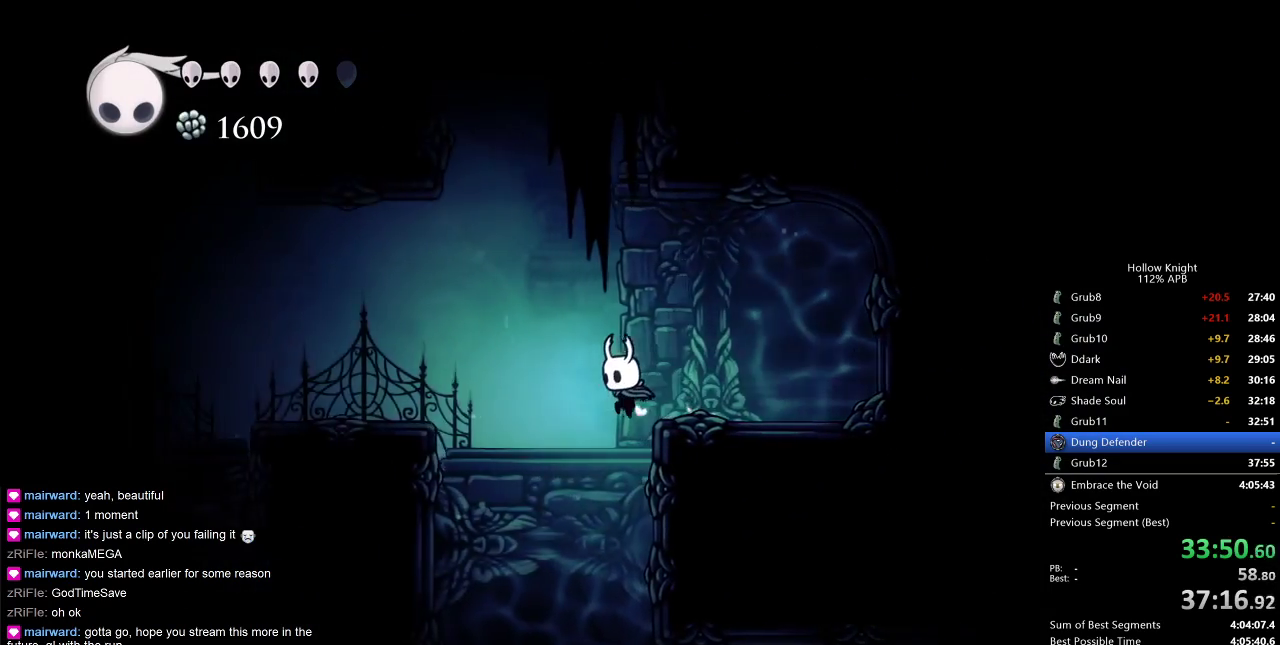
{"keys": ["right"], "events": [[67, "left", "up"], [383, "right", "down"]]}
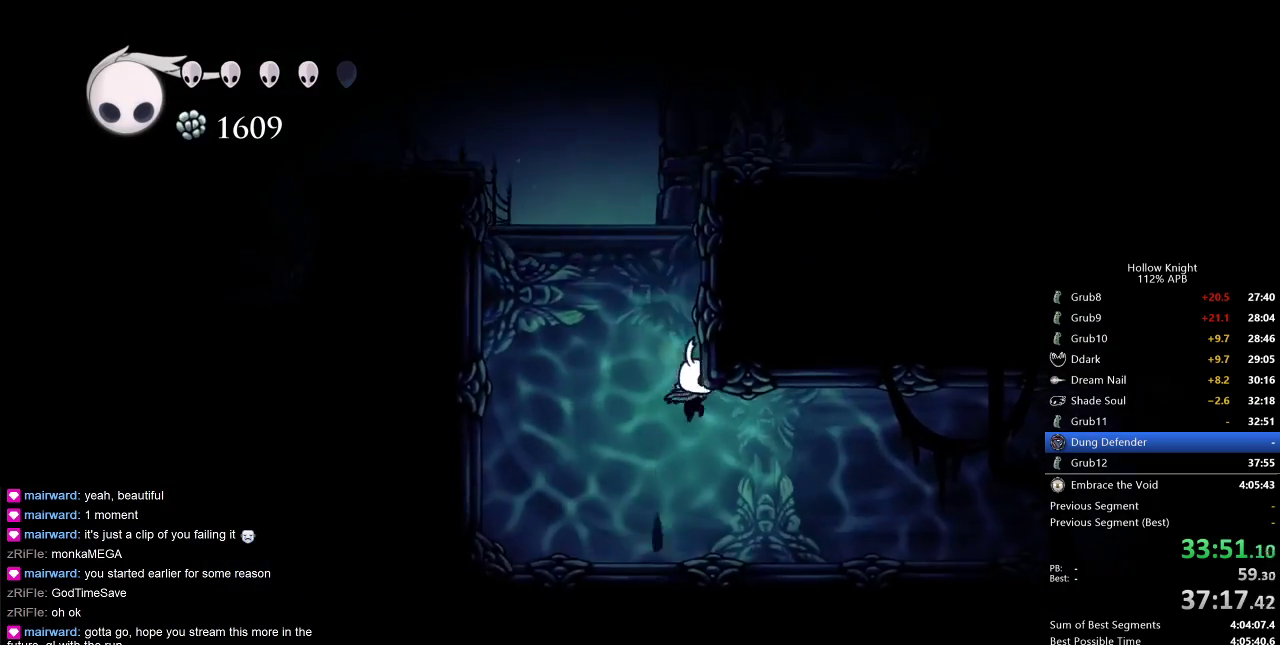
{"keys": ["right"], "events": [[167, "dash", "down"], [300, "dash", "up"]]}
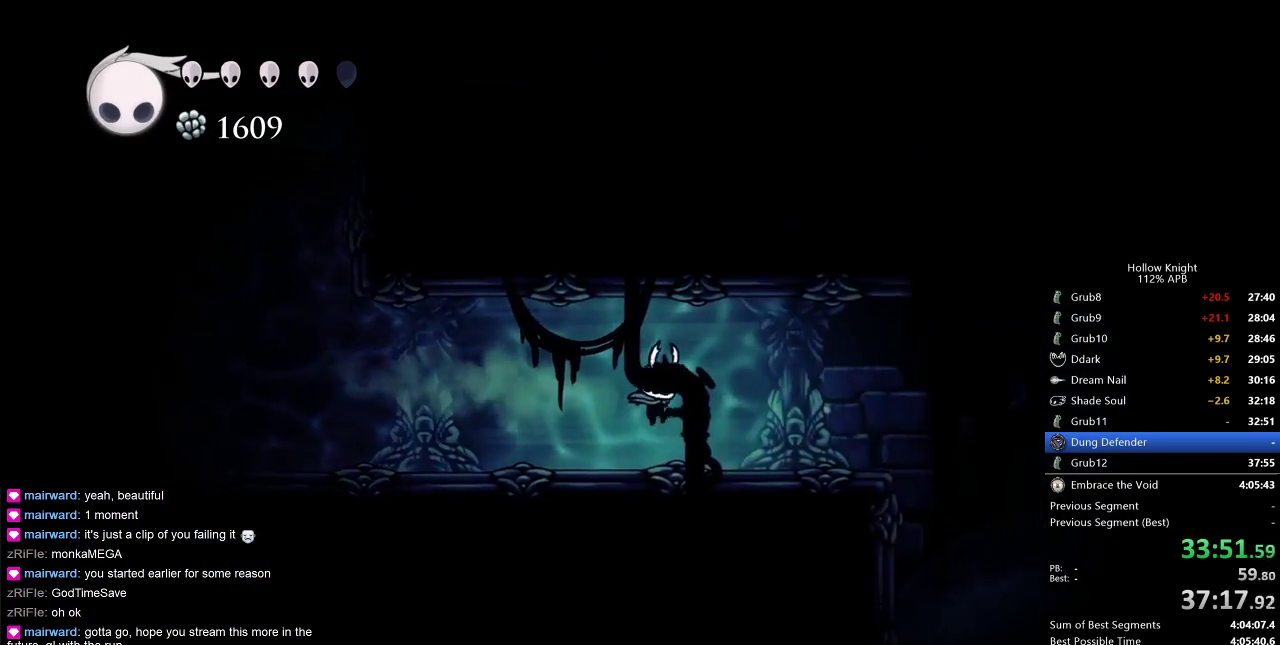
{"keys": ["right"], "events": []}
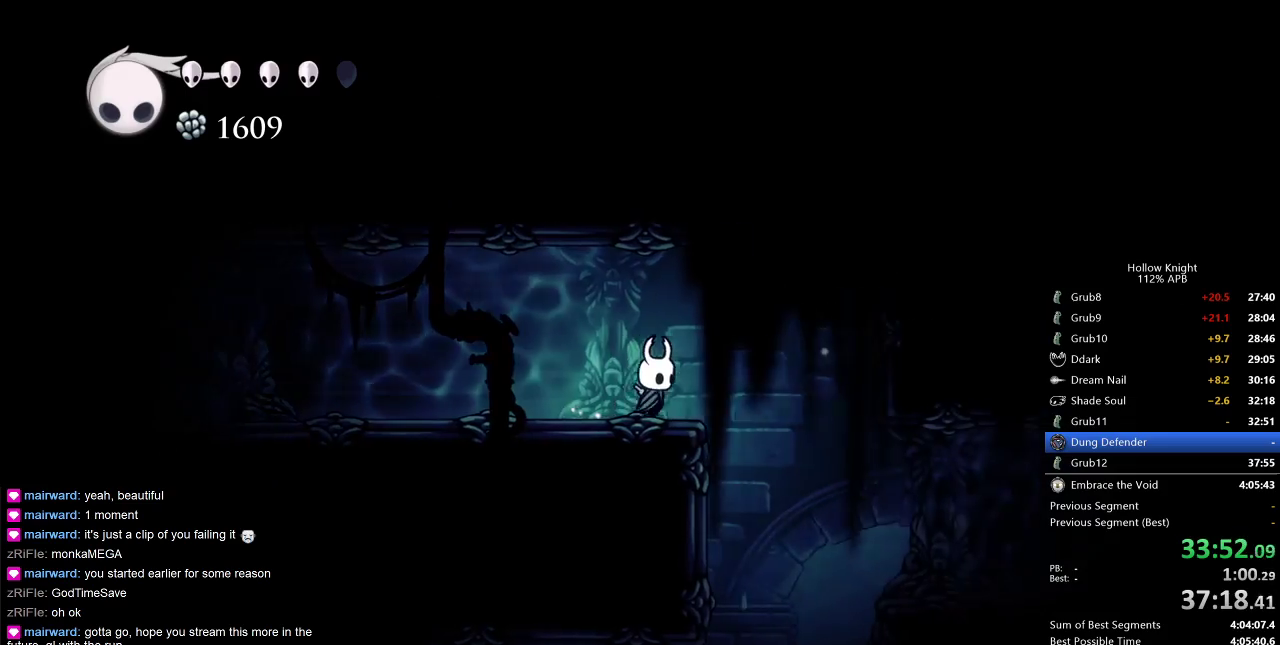
{"keys": ["right"], "events": []}
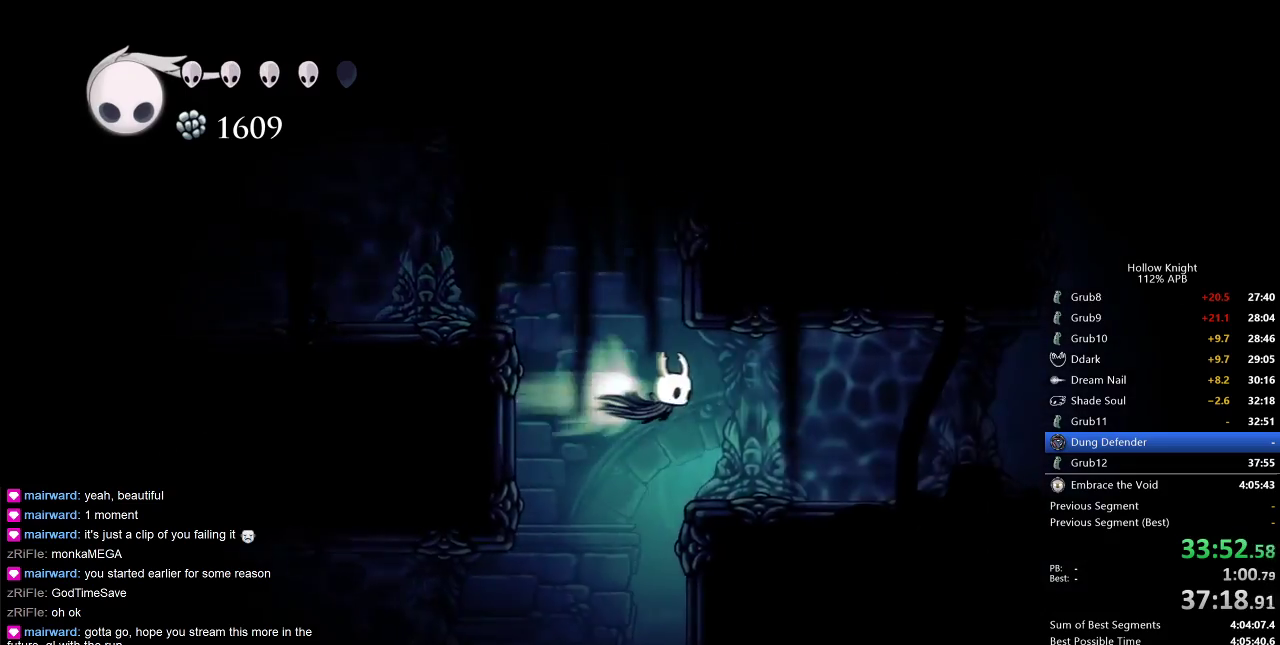
{"keys": ["right"], "events": [[17, "dash", "down"], [117, "dash", "up"]]}
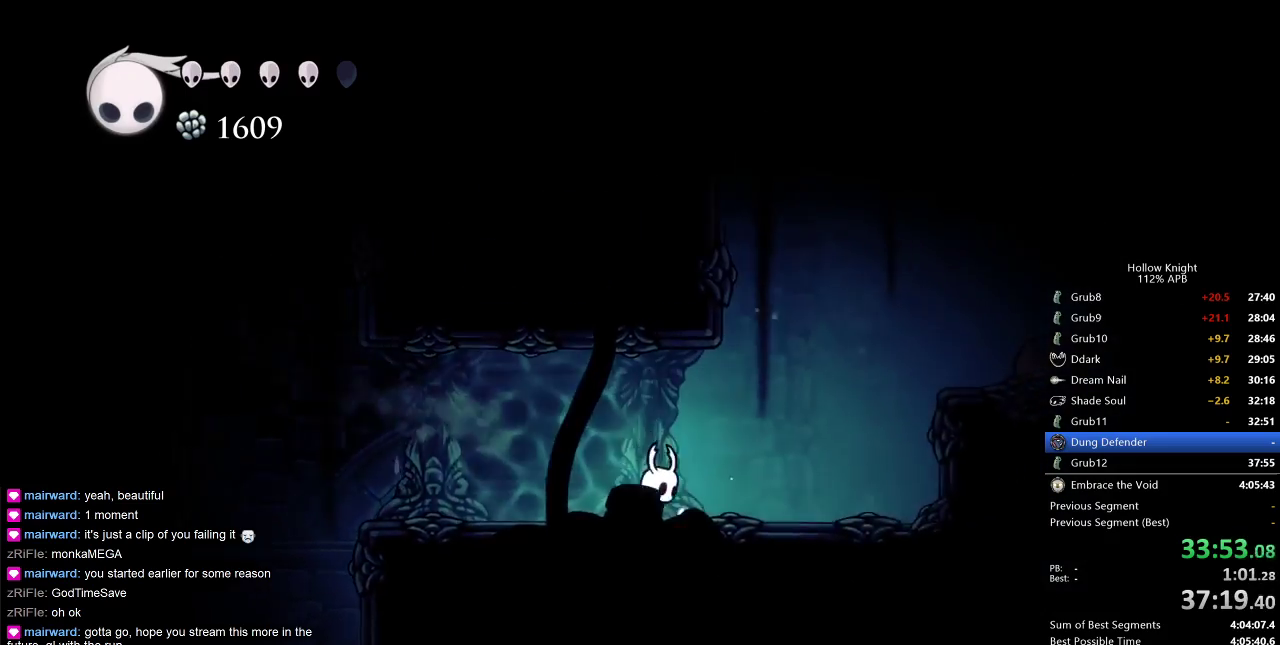
{"keys": ["jump", "right"], "events": [[133, "dash", "down"], [200, "dash", "up"], [450, "jump", "down"]]}
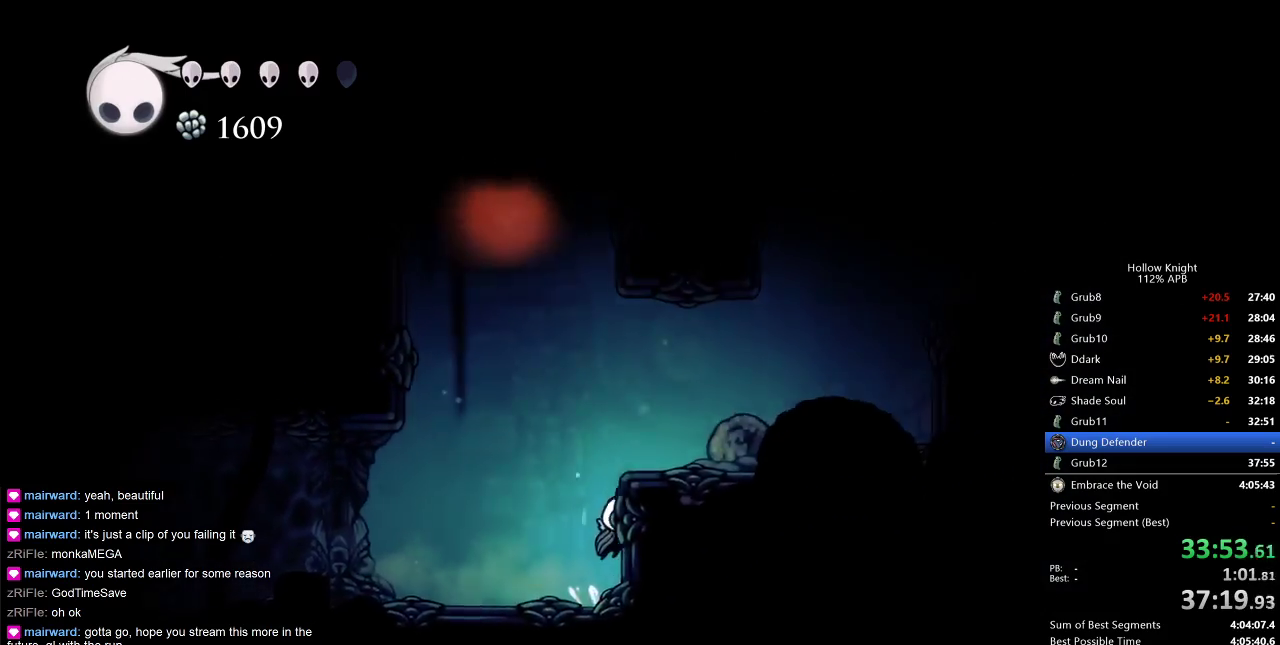
{"keys": ["right"], "events": [[200, "jump", "up"]]}
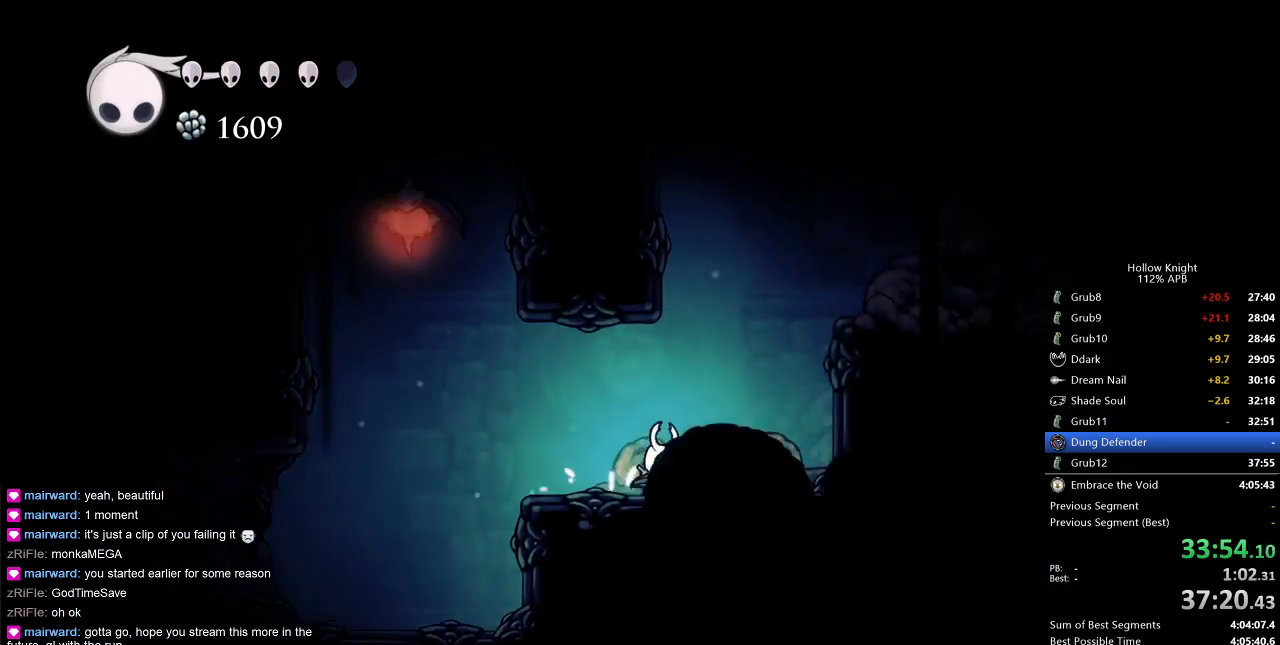
{"keys": ["jump", "left"], "events": [[67, "jump", "down"], [300, "left", "down"], [350, "right", "up"]]}
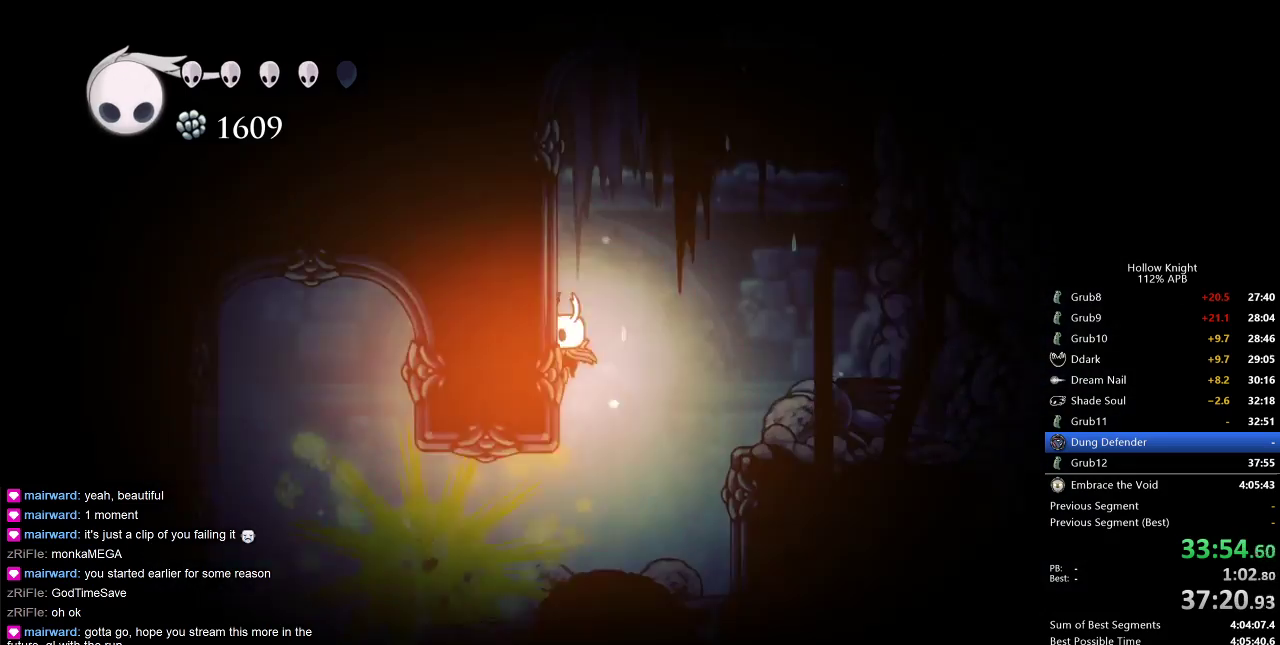
{"keys": ["cdash", "left"], "events": [[33, "jump", "up"], [133, "cdash", "down"]]}
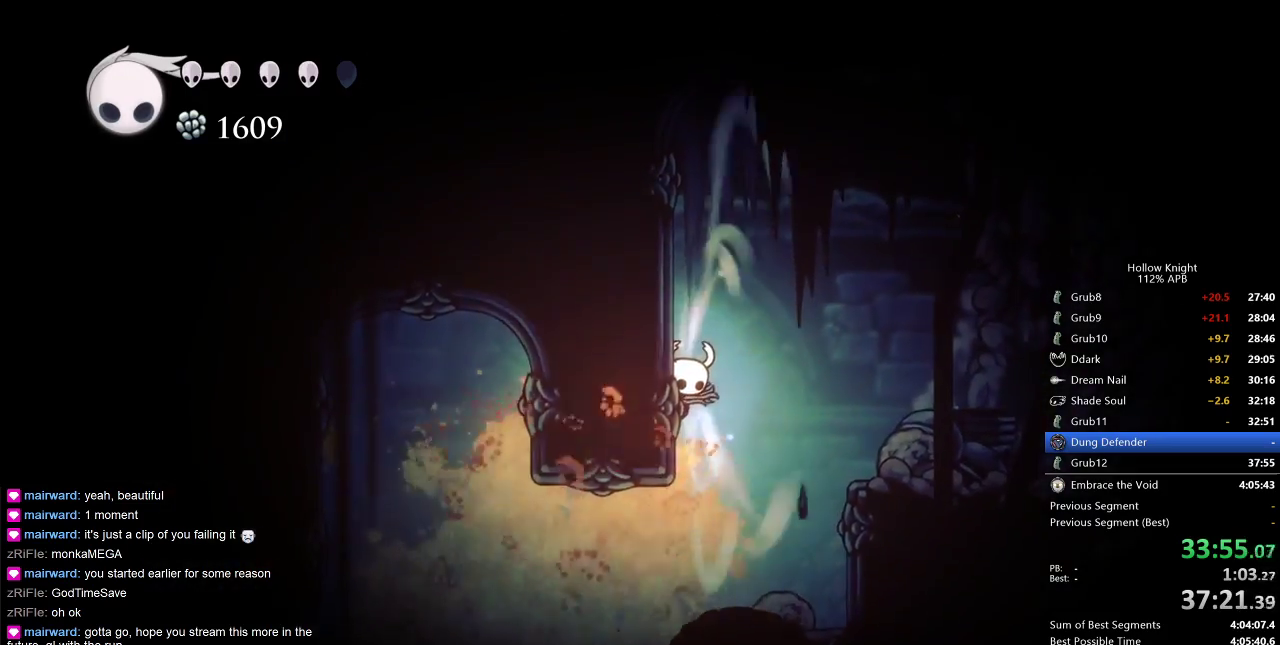
{"keys": ["right"], "events": [[433, "cdash", "up"], [433, "left", "up"], [500, "right", "down"]]}